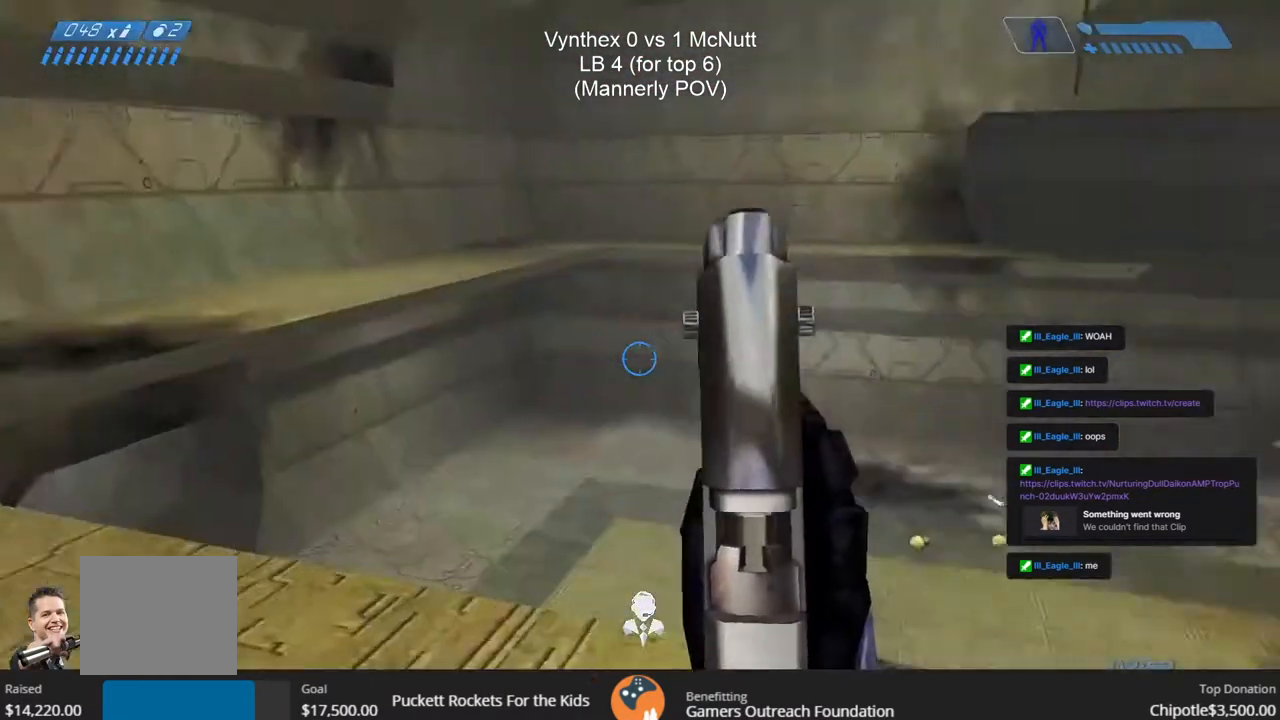
Gameplay with a controller (PlayStation layout); each line is a JSON object with the inputs held at the frame after it. "events" lists button and stick changes between this image and that frame as [ms after this image, input, new state], when the widget could be followed in between. Not read: TOUCHPAD.
{"buttons": [], "left_stick": "left", "right_stick": "center", "events": [[300, "right_stick", "center"], [367, "R2", "up"]]}
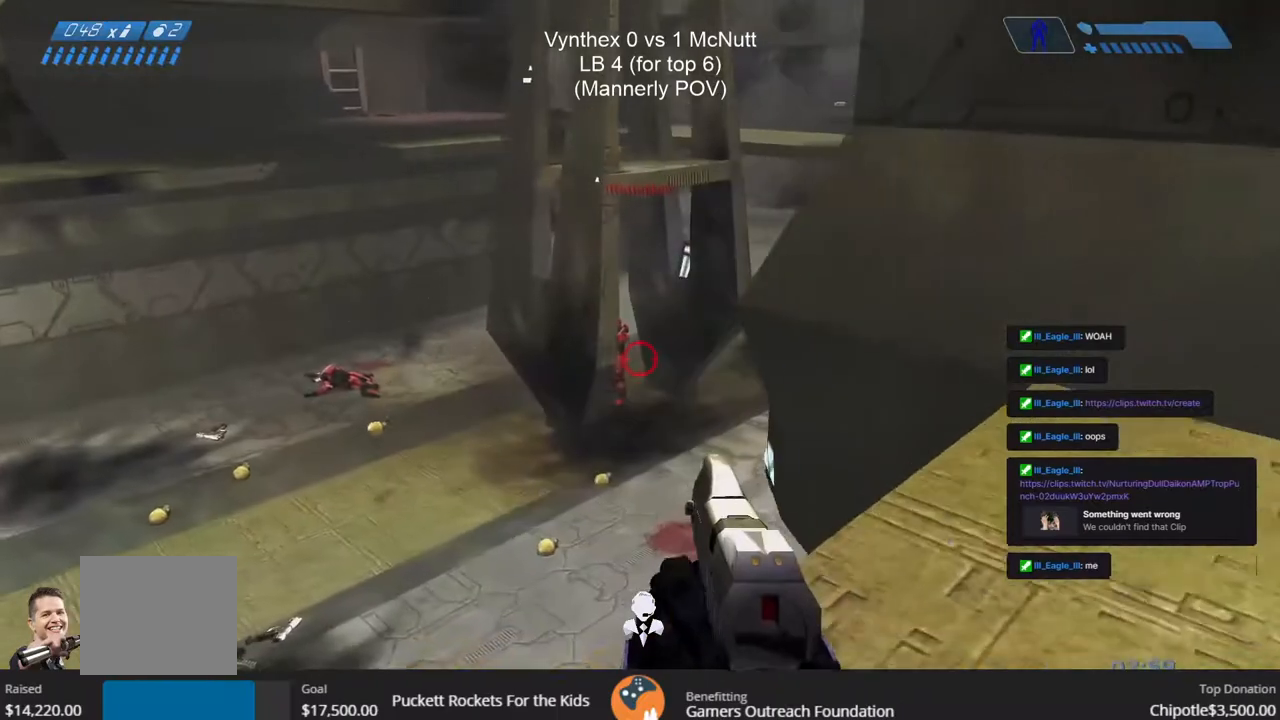
{"buttons": ["R2"], "left_stick": "up", "right_stick": "center"}
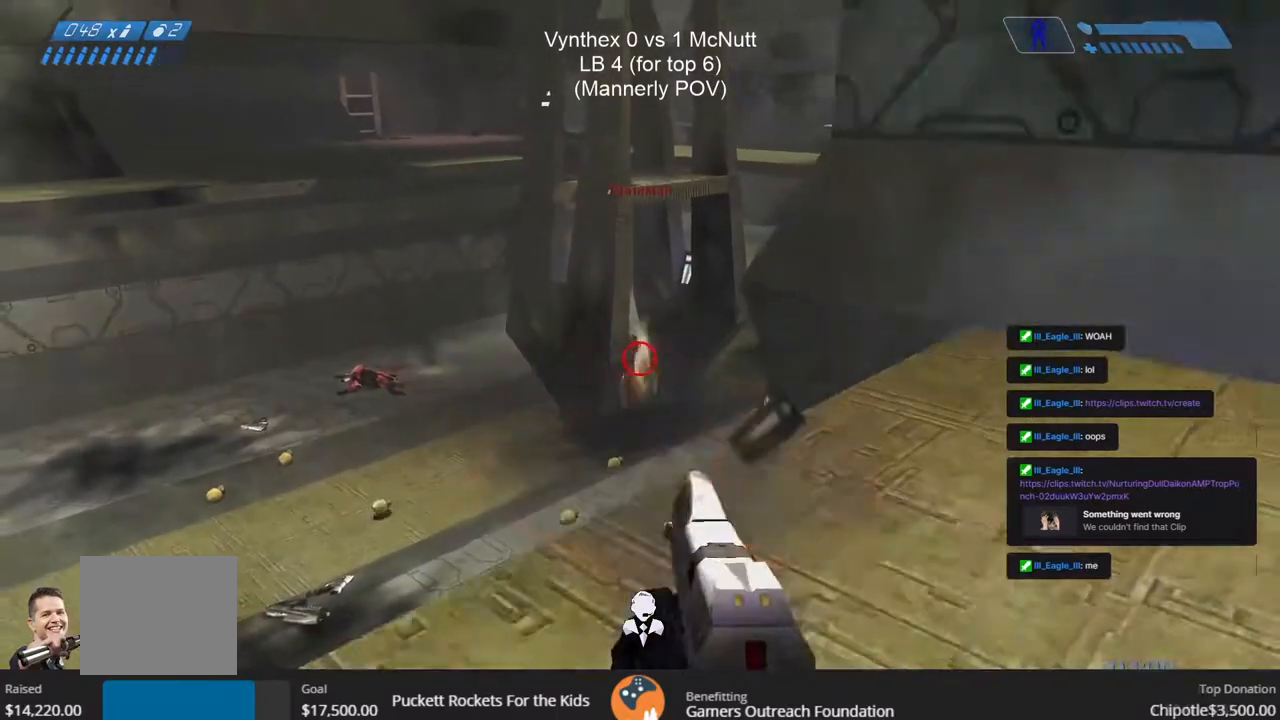
{"buttons": ["R2"], "left_stick": "down-right", "right_stick": "center", "events": [[33, "R1", "down"], [83, "R1", "up"], [117, "R2", "up"], [167, "R2", "down"], [167, "right_stick", "up"], [217, "right_stick", "center"], [267, "R2", "up"], [317, "R2", "down"], [383, "R2", "up"], [383, "left_stick", "center"], [433, "R2", "down"], [450, "left_stick", "down-right"]]}
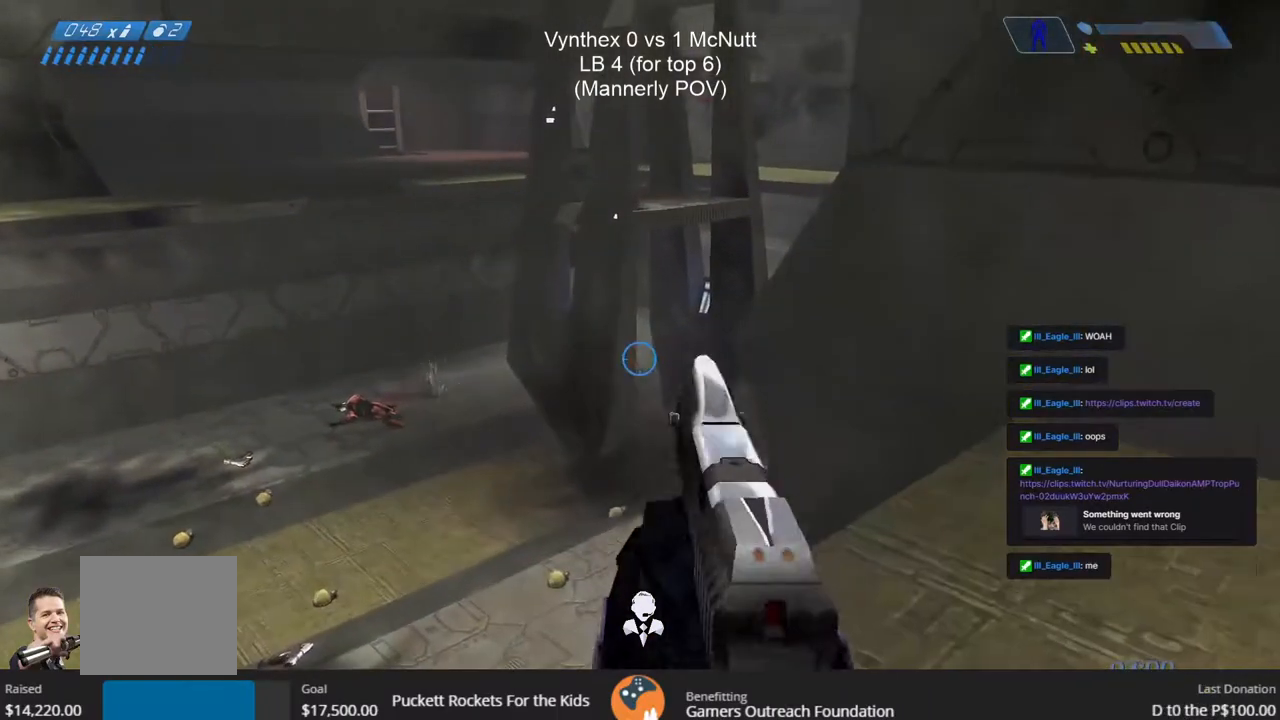
{"buttons": ["R2"], "left_stick": "down-left", "right_stick": "center", "events": [[17, "R2", "up"], [67, "R2", "down"], [133, "R2", "up"], [133, "left_stick", "down-left"], [433, "R2", "down"]]}
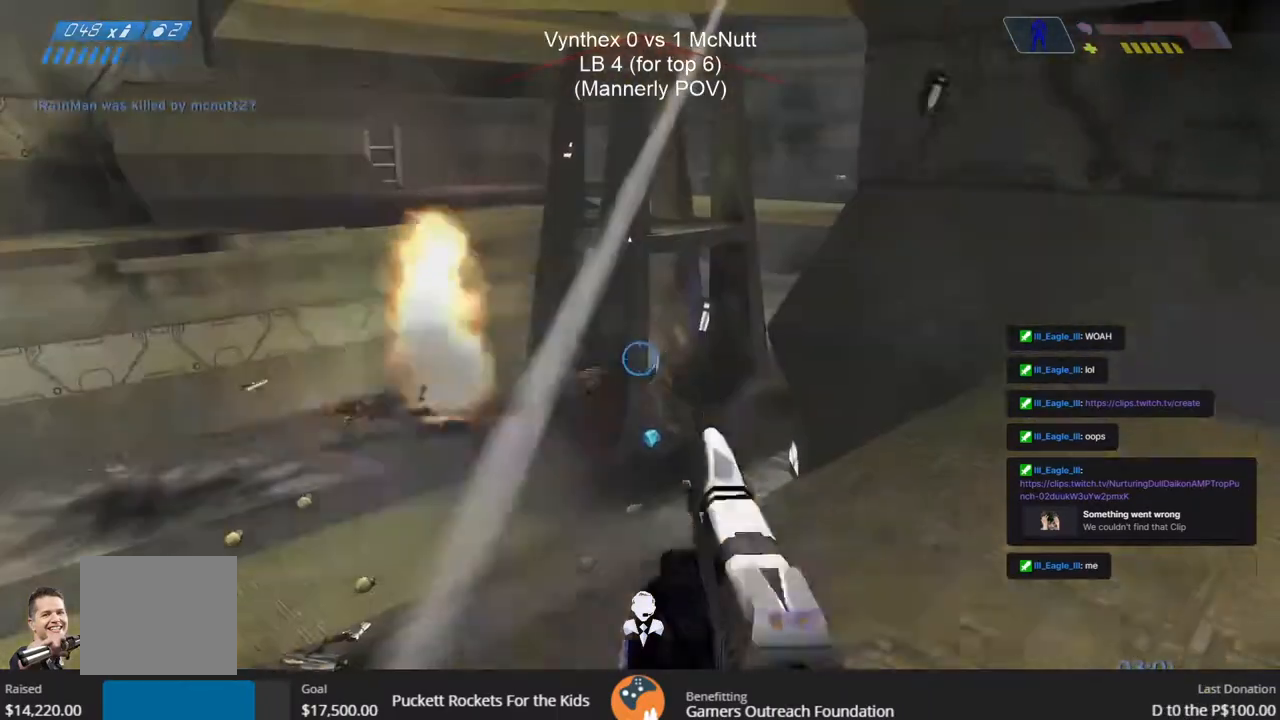
{"buttons": [], "left_stick": "right", "right_stick": "center", "events": [[50, "R2", "up"], [67, "left_stick", "down-right"], [100, "R2", "down"], [183, "R2", "up"], [183, "left_stick", "right"], [250, "R2", "down"], [383, "R2", "up"]]}
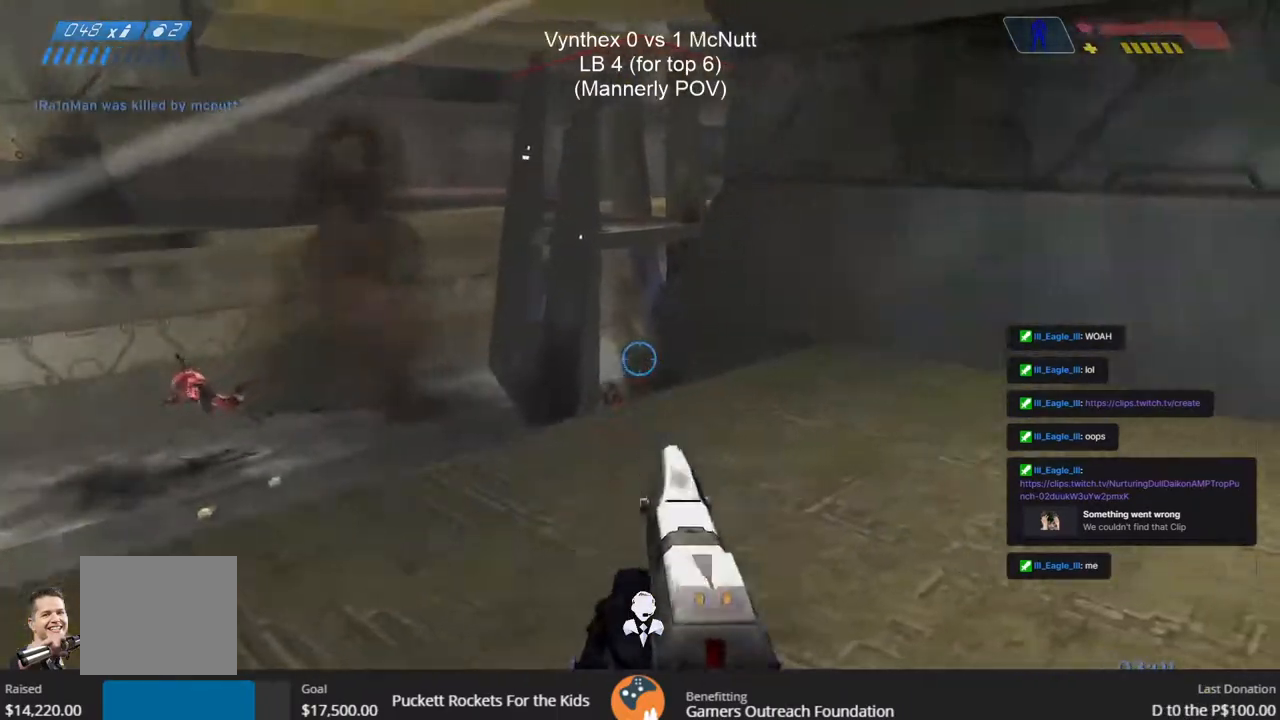
{"buttons": [], "left_stick": "up-right", "right_stick": "center", "events": [[283, "SQUARE", "down"], [367, "SQUARE", "up"], [450, "left_stick", "up-right"]]}
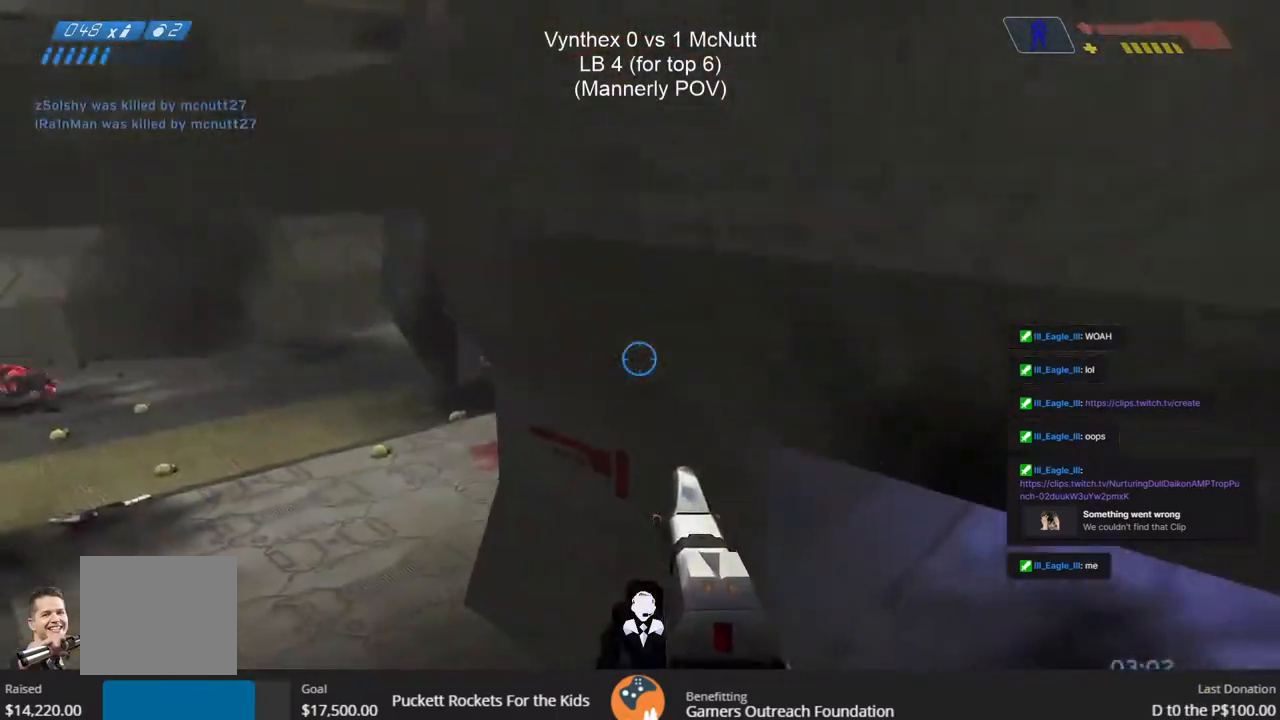
{"buttons": [], "left_stick": "up", "right_stick": "up-left", "events": [[167, "right_stick", "up-left"], [183, "left_stick", "up"], [283, "right_stick", "up"], [383, "right_stick", "up-left"]]}
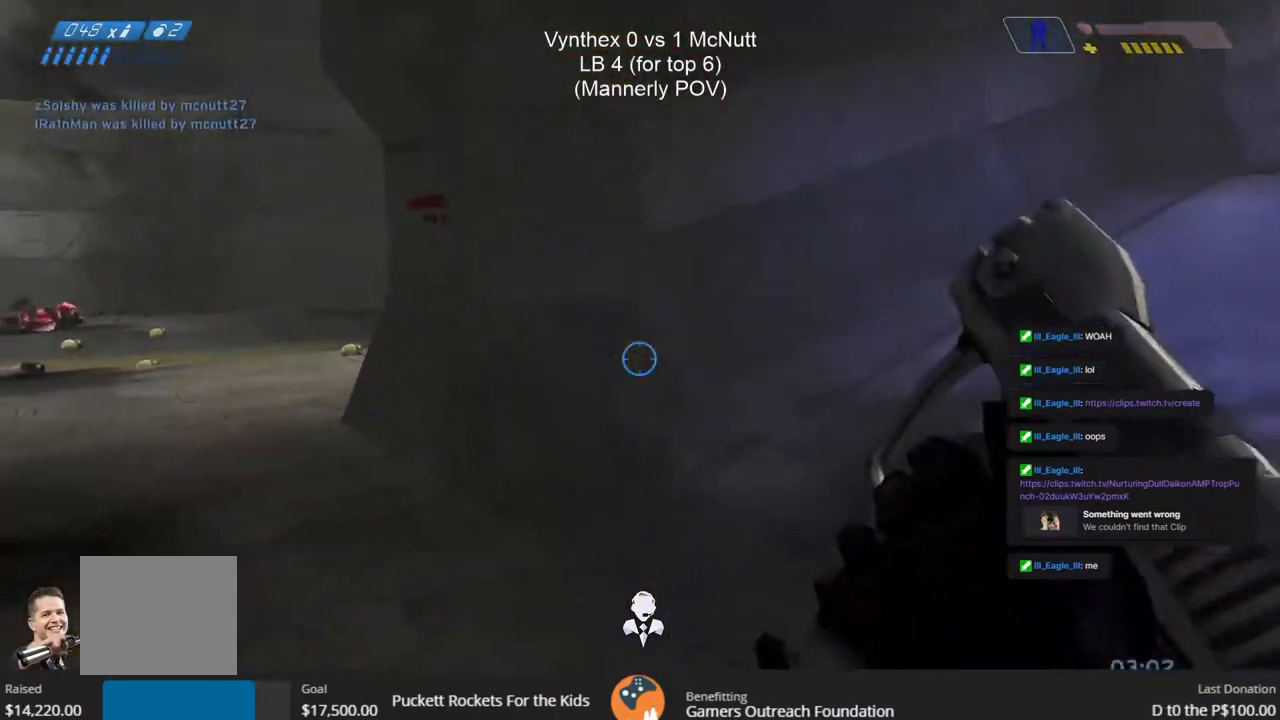
{"buttons": [], "left_stick": "up", "right_stick": "center", "events": [[317, "right_stick", "center"]]}
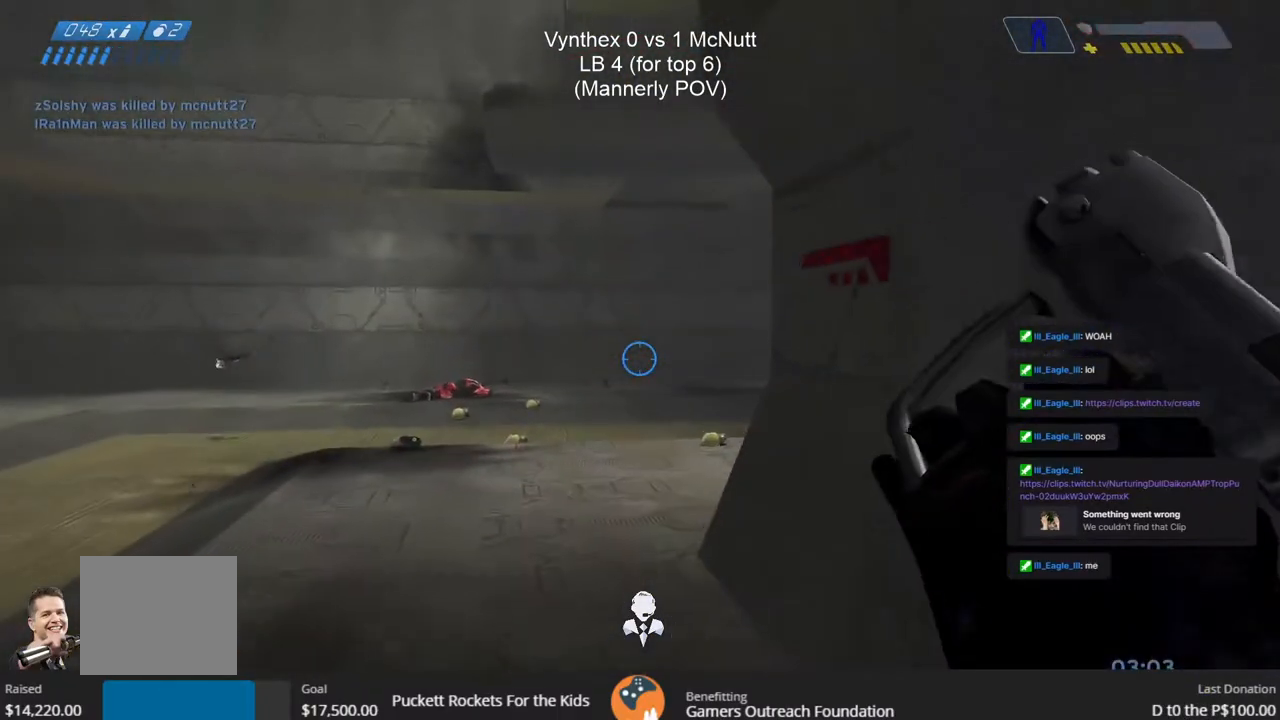
{"buttons": [], "left_stick": "up", "right_stick": "right", "events": [[400, "right_stick", "right"]]}
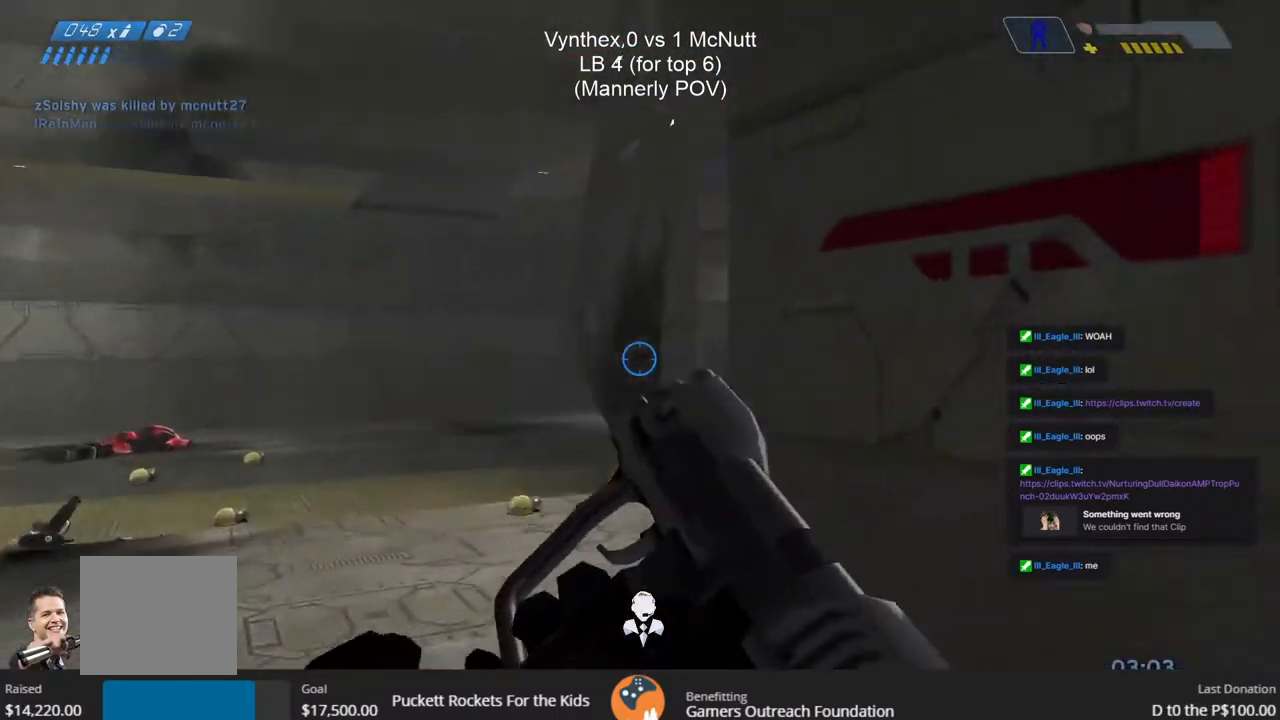
{"buttons": [], "left_stick": "up-left", "right_stick": "center", "events": [[17, "left_stick", "up-left"], [233, "right_stick", "center"]]}
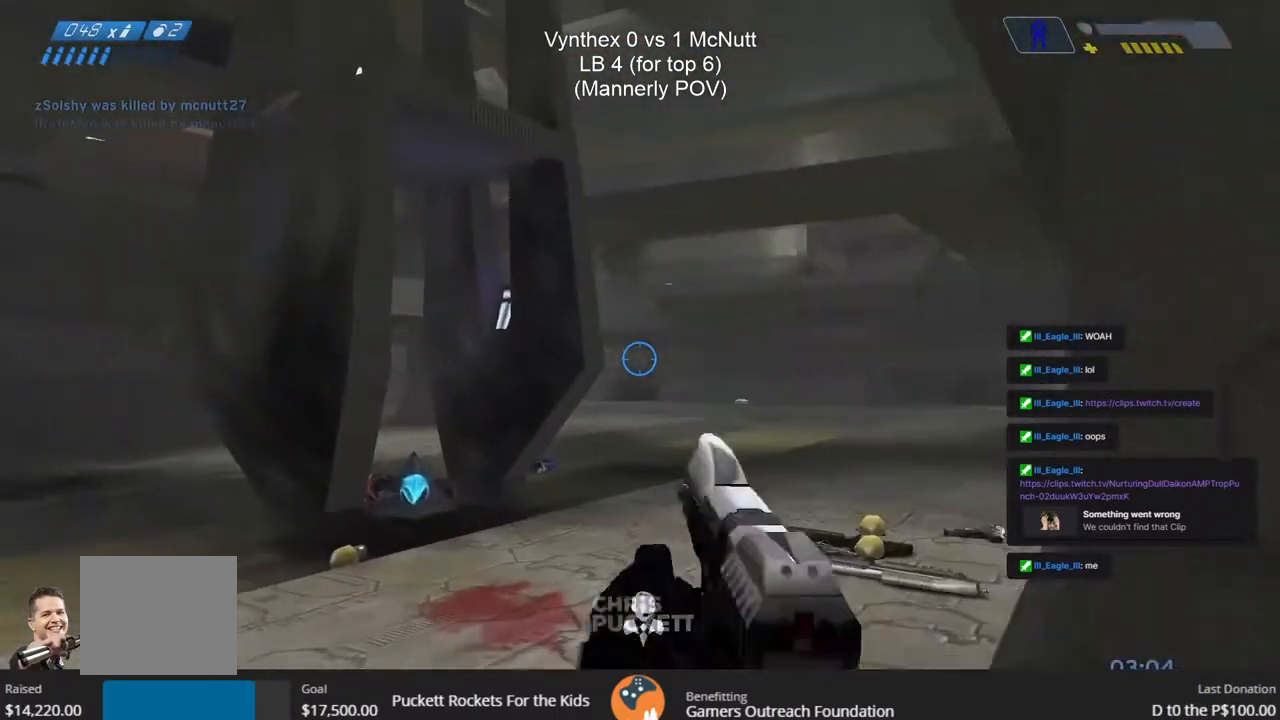
{"buttons": [], "left_stick": "up", "right_stick": "up", "events": [[17, "left_stick", "up"], [500, "right_stick", "up"]]}
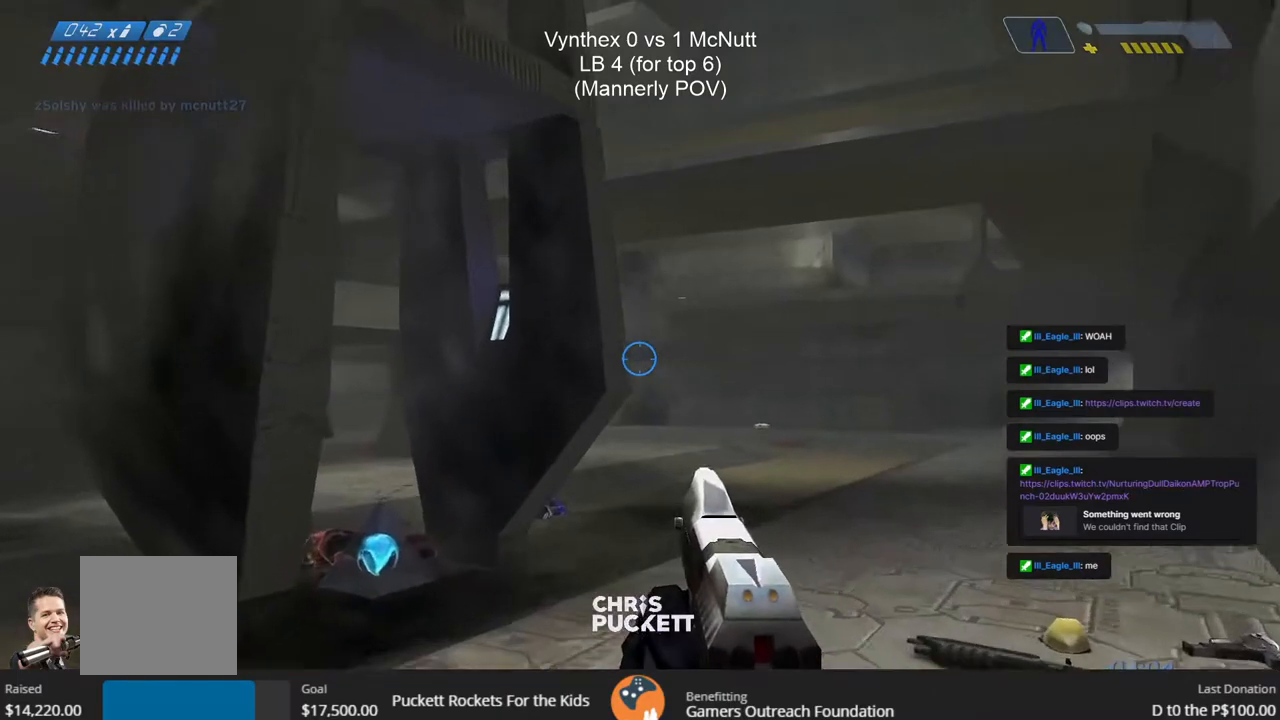
{"buttons": [], "left_stick": "up", "right_stick": "down-left", "events": [[217, "right_stick", "center"], [383, "right_stick", "down-left"]]}
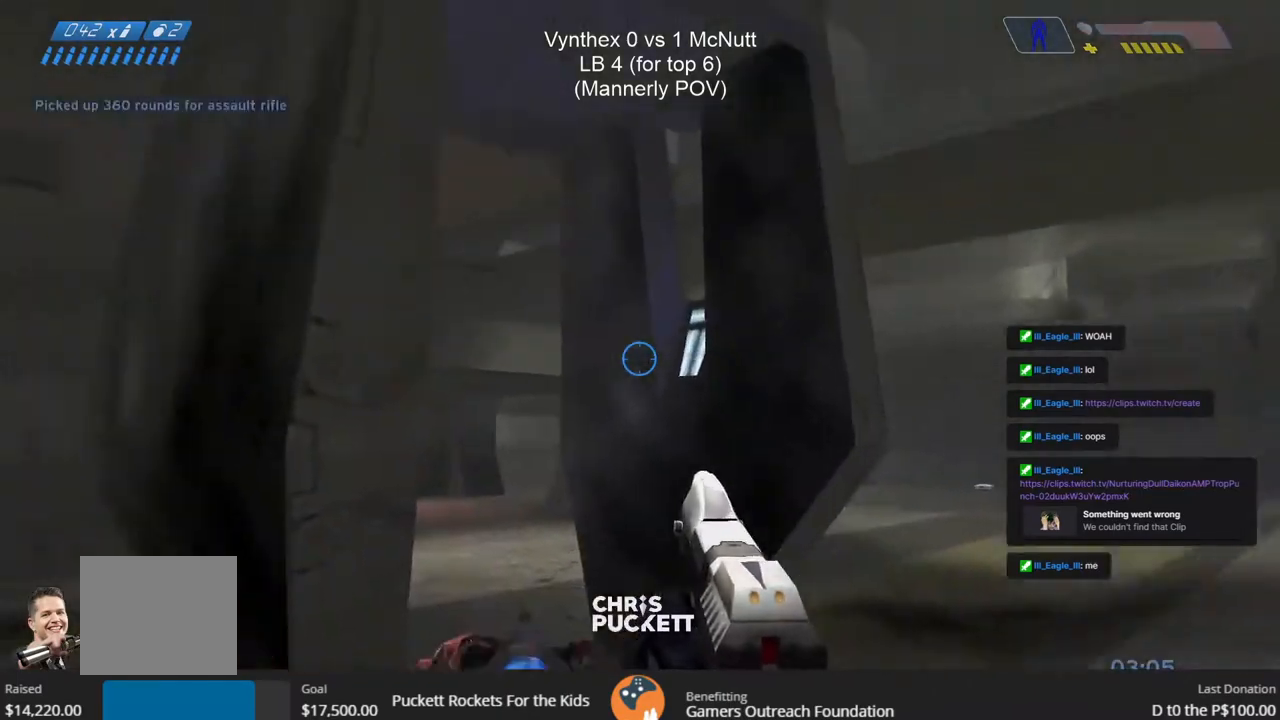
{"buttons": [], "left_stick": "up", "right_stick": "center", "events": [[133, "right_stick", "center"]]}
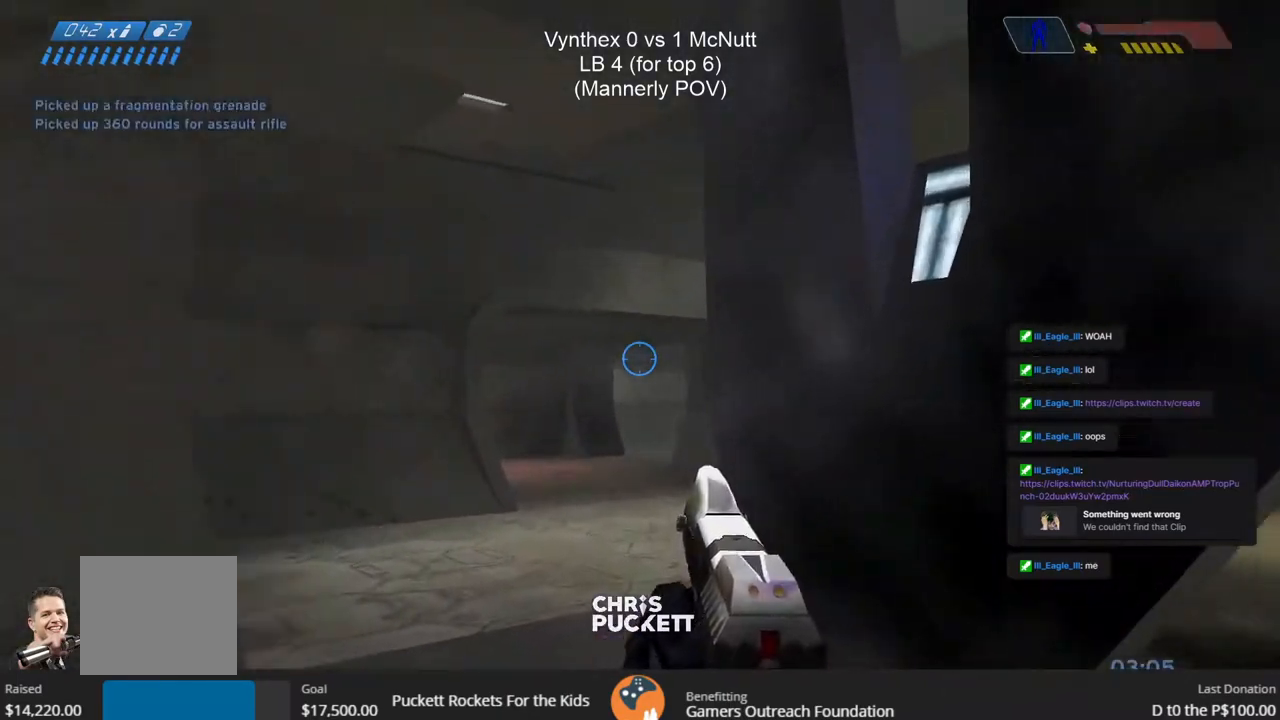
{"buttons": [], "left_stick": "up-left", "right_stick": "right", "events": [[433, "right_stick", "right"], [450, "left_stick", "up-left"]]}
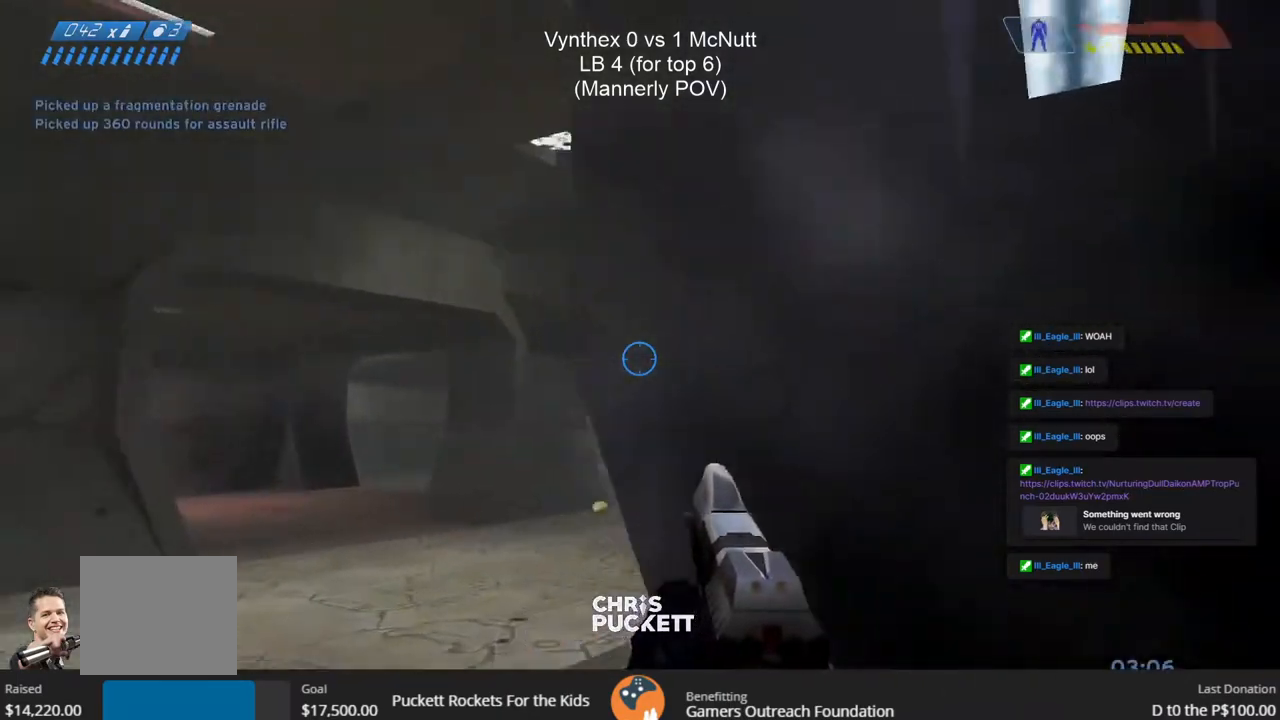
{"buttons": [], "left_stick": "down-left", "right_stick": "center", "events": [[83, "left_stick", "left"], [267, "R2", "down"], [350, "left_stick", "down-left"], [383, "R2", "up"], [417, "TRIANGLE", "down"], [417, "right_stick", "center"], [483, "TRIANGLE", "up"]]}
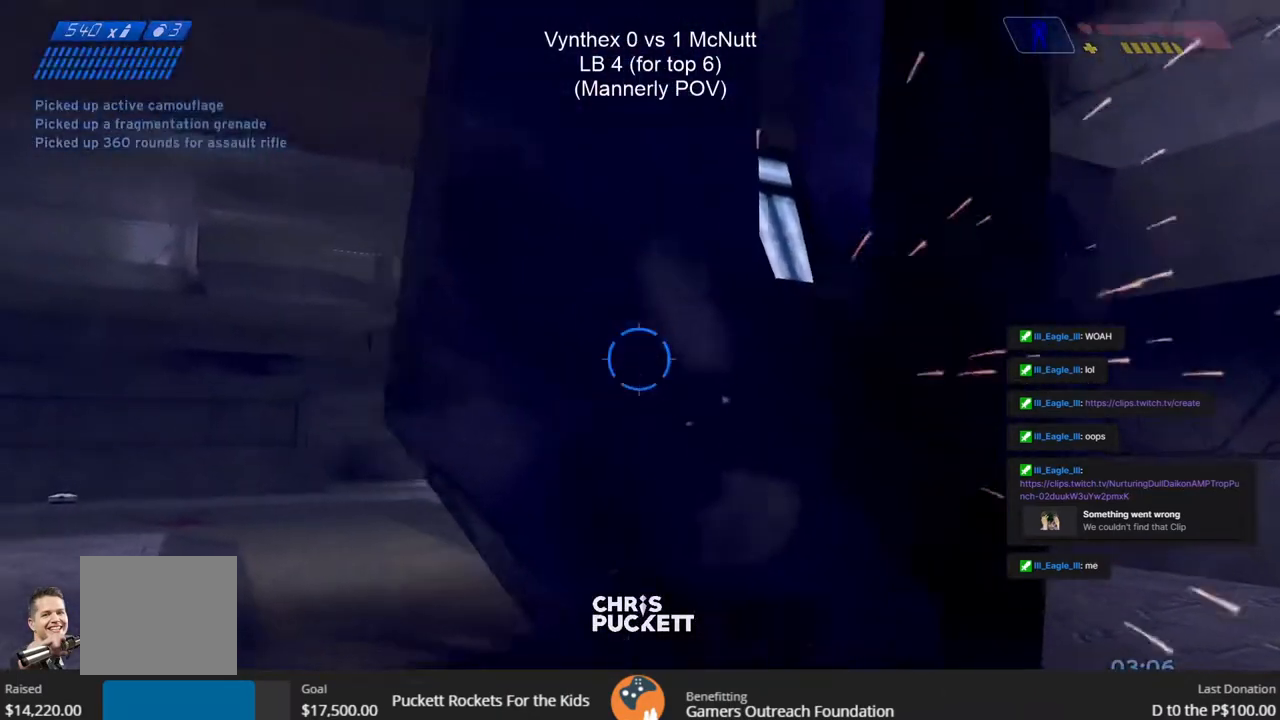
{"buttons": [], "left_stick": "up-left", "right_stick": "up-right", "events": [[133, "right_stick", "up-right"], [483, "left_stick", "up-left"]]}
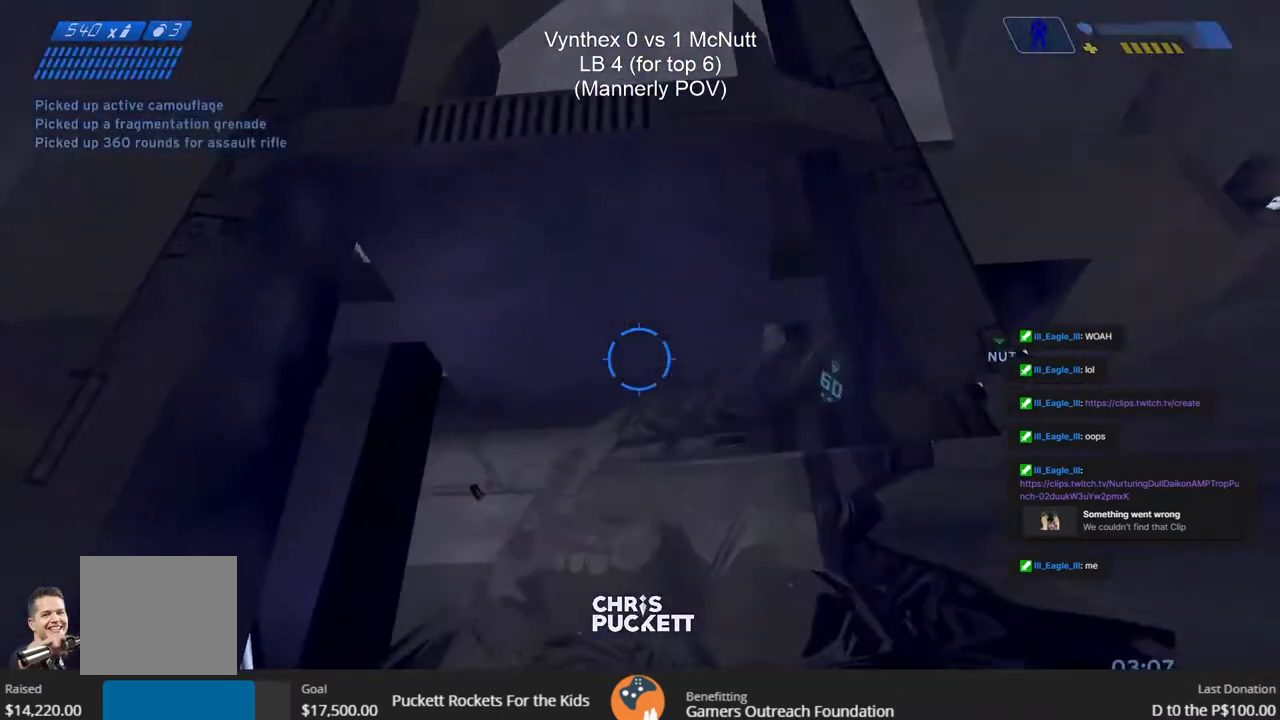
{"buttons": ["SQUARE"], "left_stick": "up", "right_stick": "center", "events": [[33, "left_stick", "up"], [33, "right_stick", "center"], [233, "TRIANGLE", "down"], [317, "TRIANGLE", "up"], [367, "CROSS", "down"], [417, "SQUARE", "down"], [483, "CROSS", "up"]]}
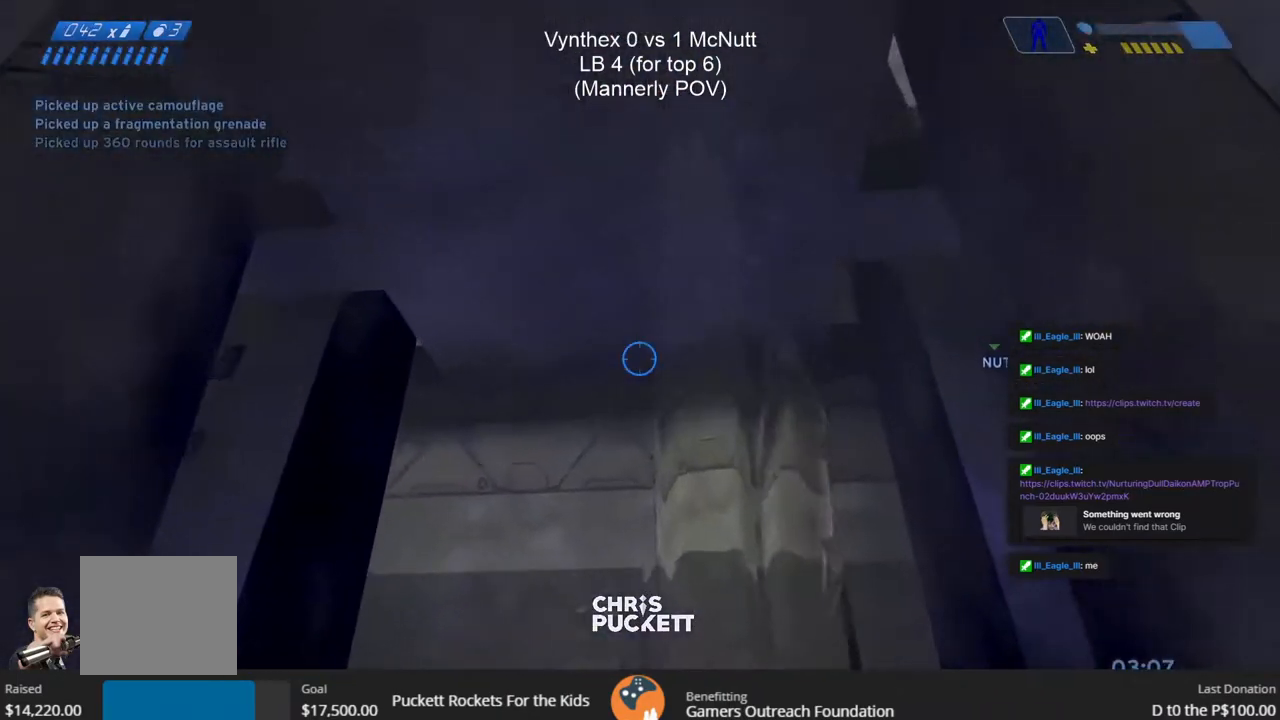
{"buttons": ["SQUARE"], "left_stick": "up", "right_stick": "center", "events": []}
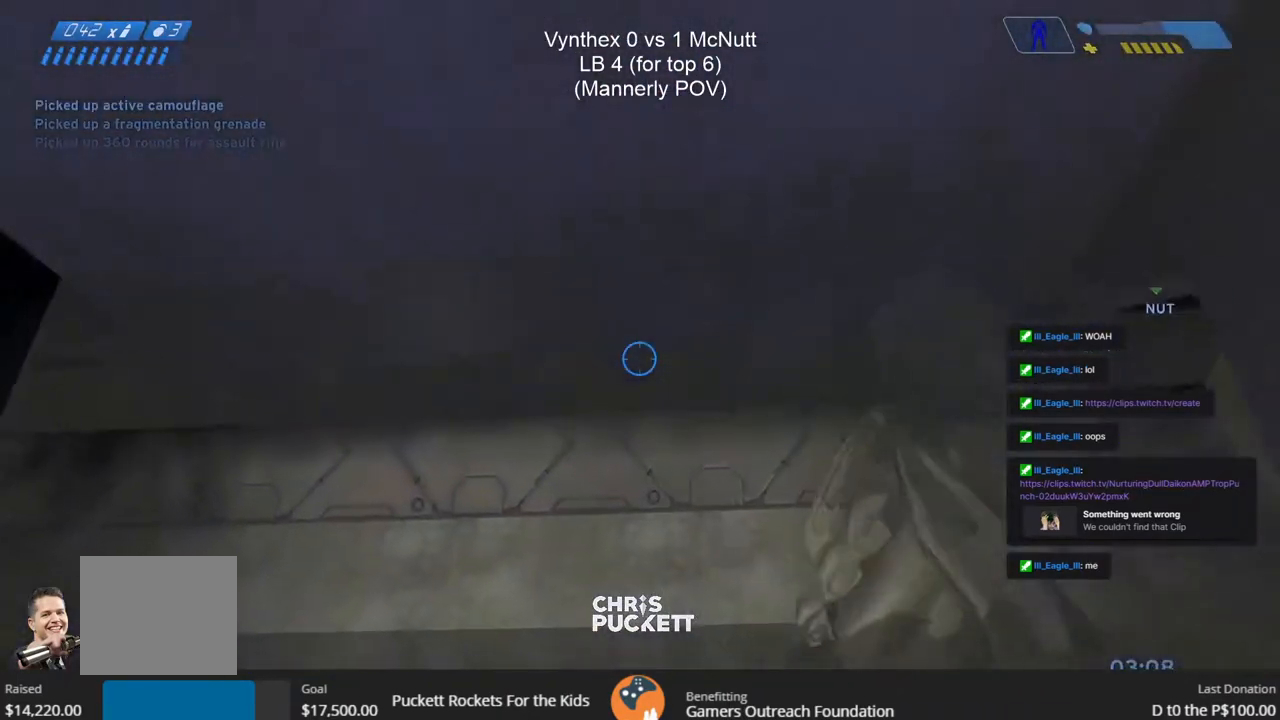
{"buttons": [], "left_stick": "up", "right_stick": "center", "events": [[17, "SQUARE", "up"], [117, "right_stick", "down-left"], [483, "right_stick", "center"]]}
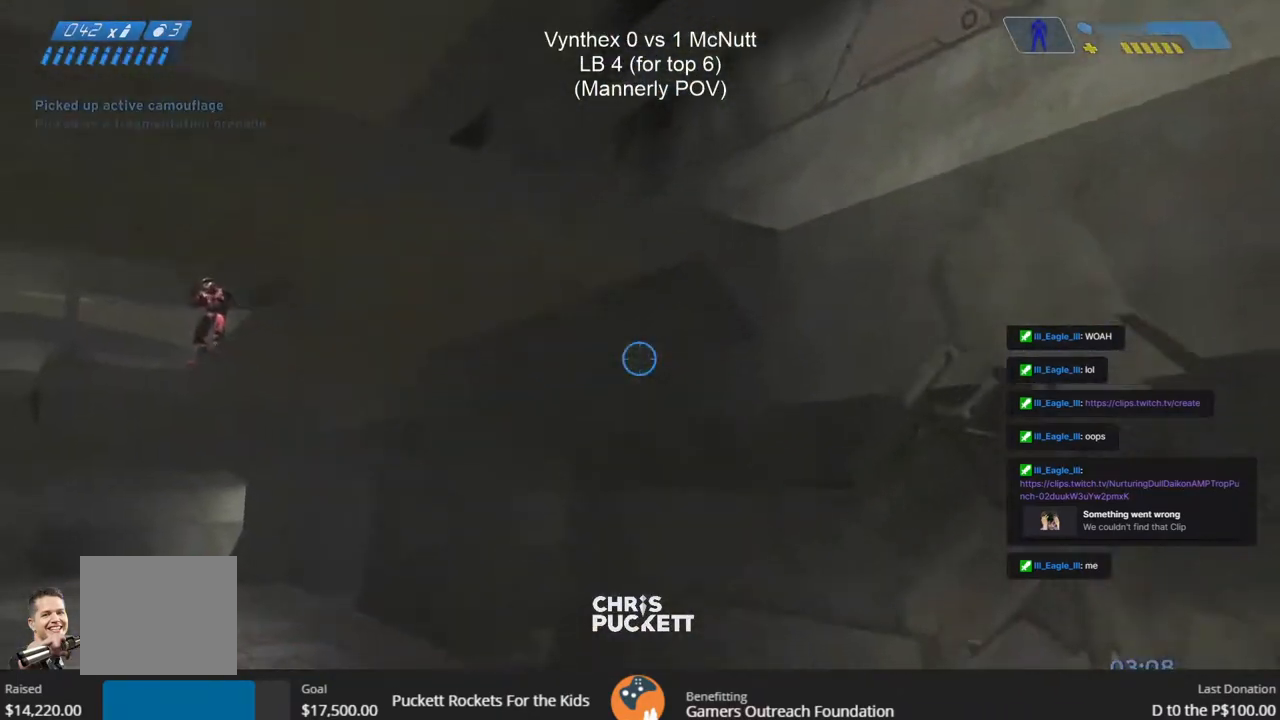
{"buttons": [], "left_stick": "up", "right_stick": "center", "events": [[183, "right_stick", "left"], [317, "right_stick", "center"]]}
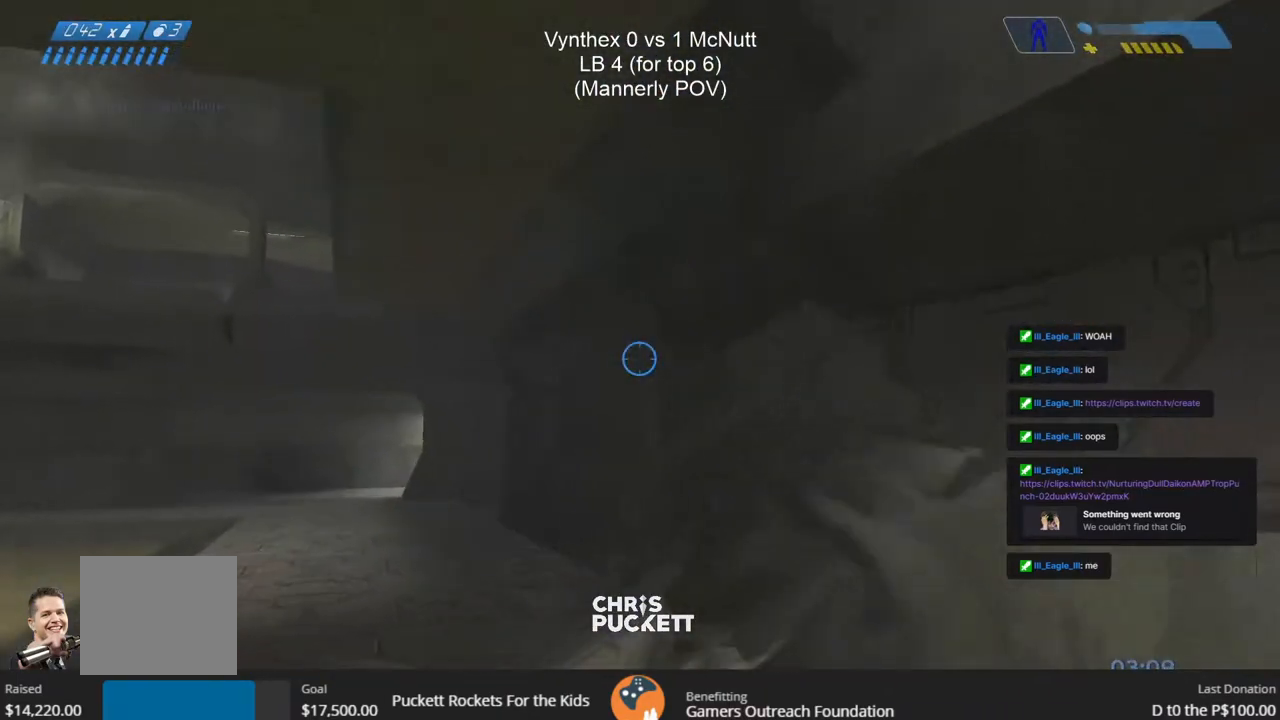
{"buttons": [], "left_stick": "up", "right_stick": "center", "events": [[133, "right_stick", "left"], [267, "right_stick", "center"]]}
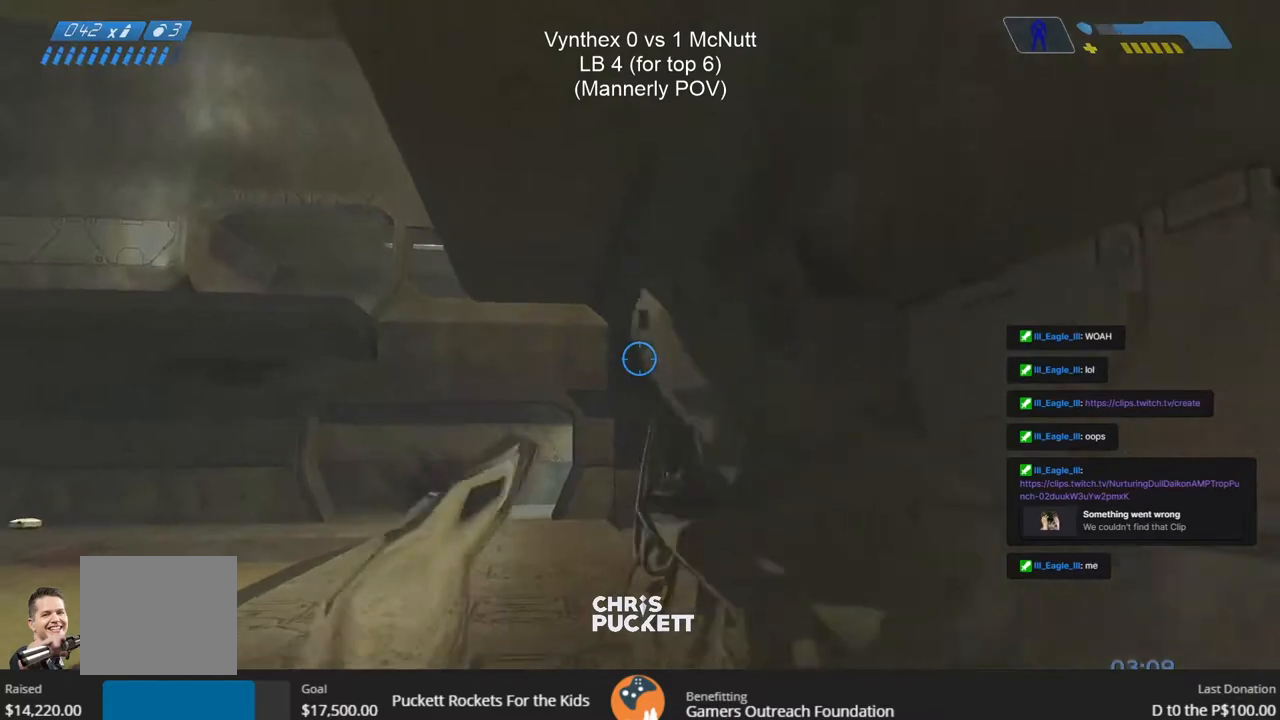
{"buttons": [], "left_stick": "up", "right_stick": "left", "events": [[250, "right_stick", "left"]]}
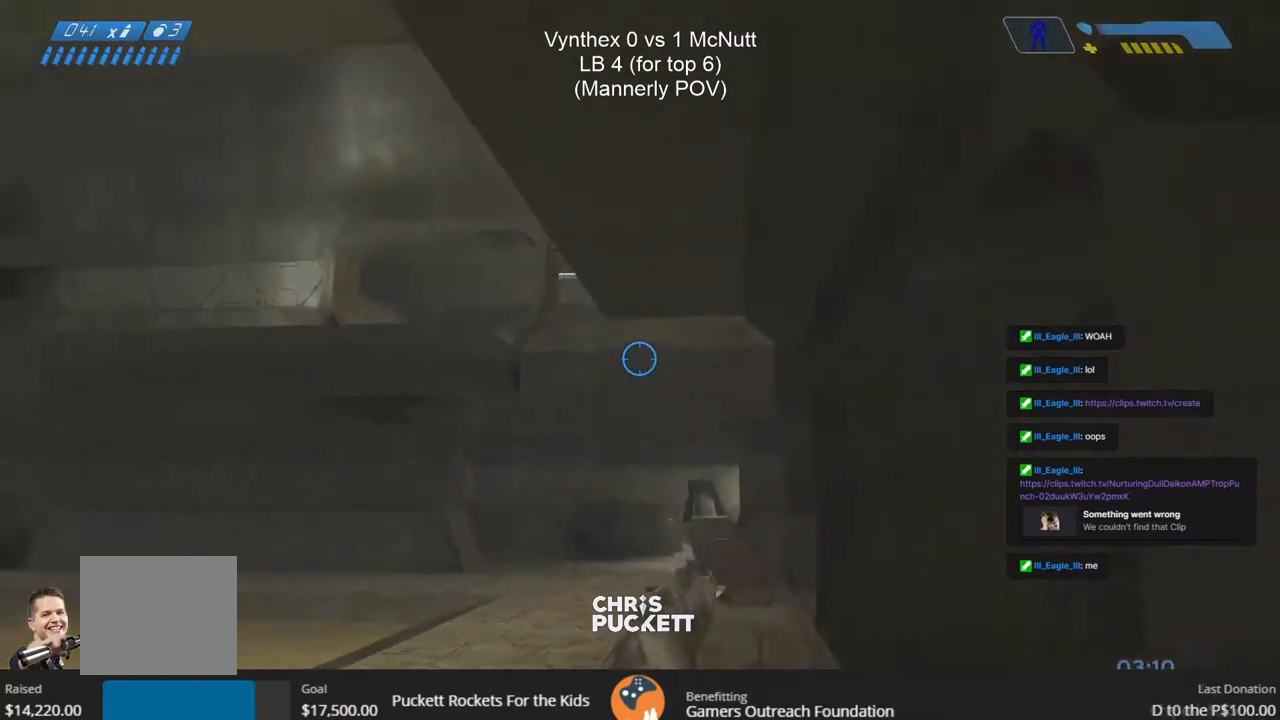
{"buttons": [], "left_stick": "up", "right_stick": "up", "events": [[33, "right_stick", "up-left"], [317, "right_stick", "up"]]}
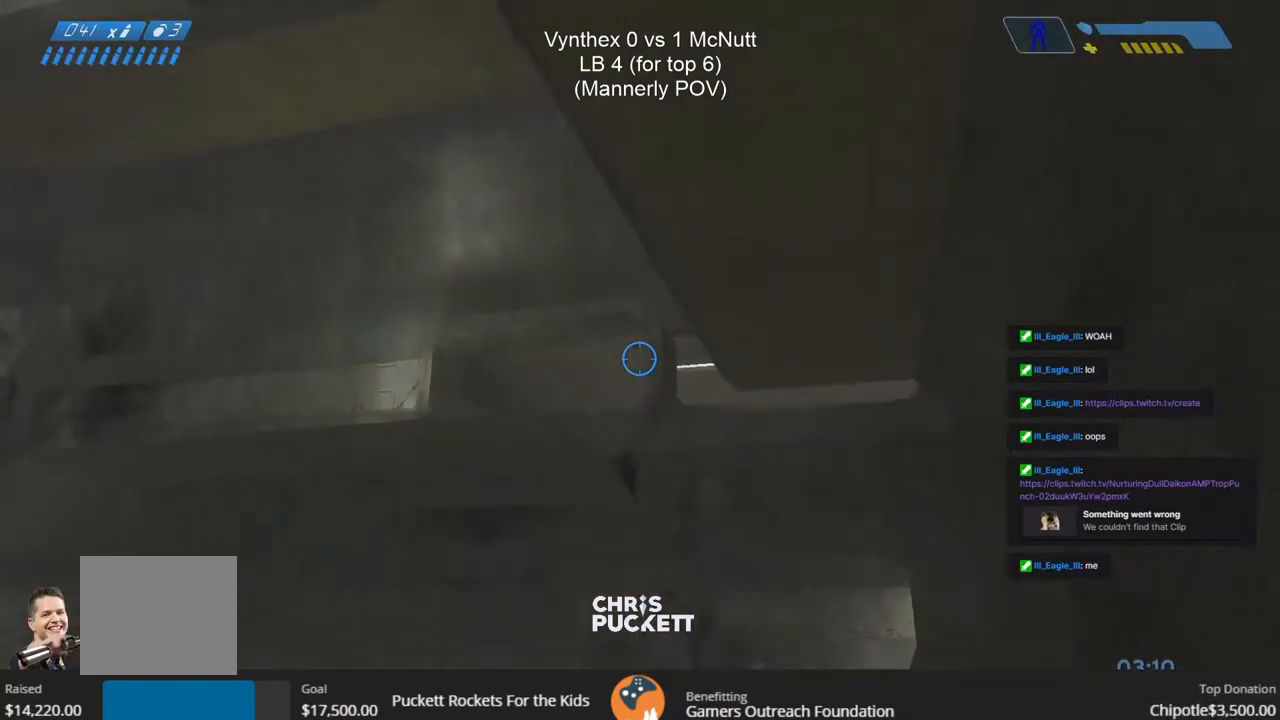
{"buttons": [], "left_stick": "up", "right_stick": "center", "events": [[433, "right_stick", "center"]]}
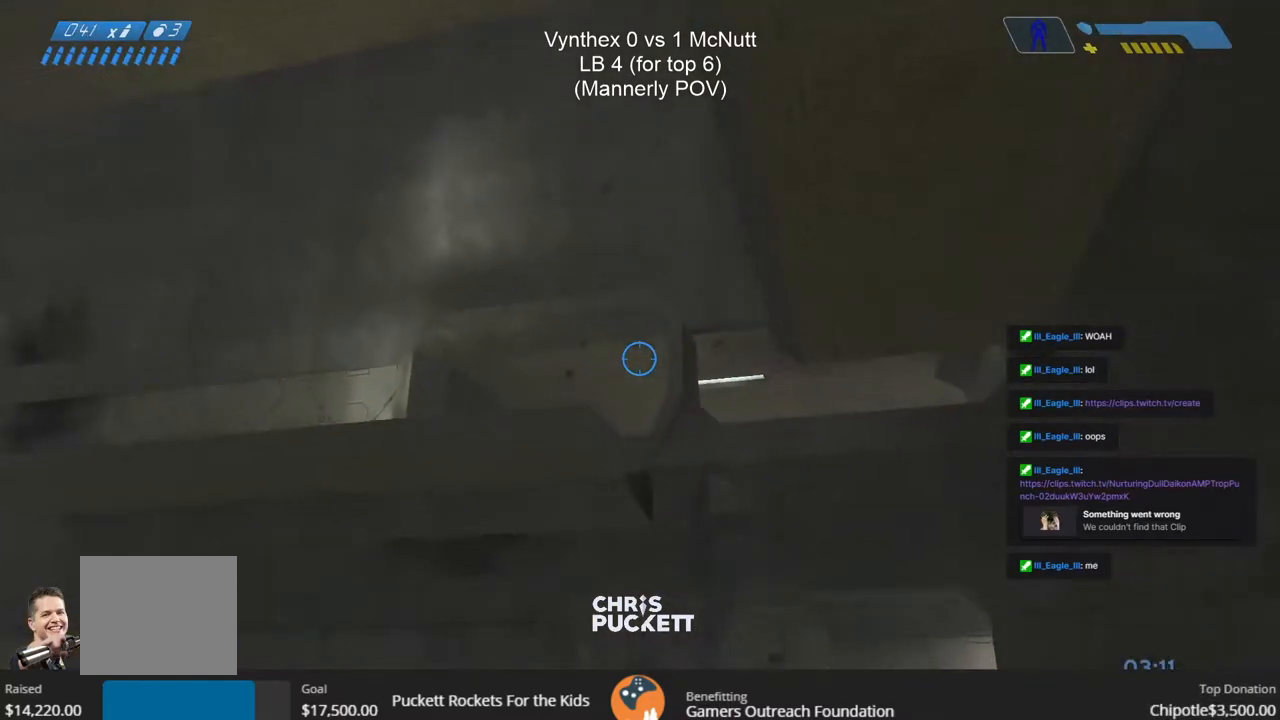
{"buttons": [], "left_stick": "up", "right_stick": "left", "events": [[100, "right_stick", "up-right"], [250, "right_stick", "center"], [317, "right_stick", "left"]]}
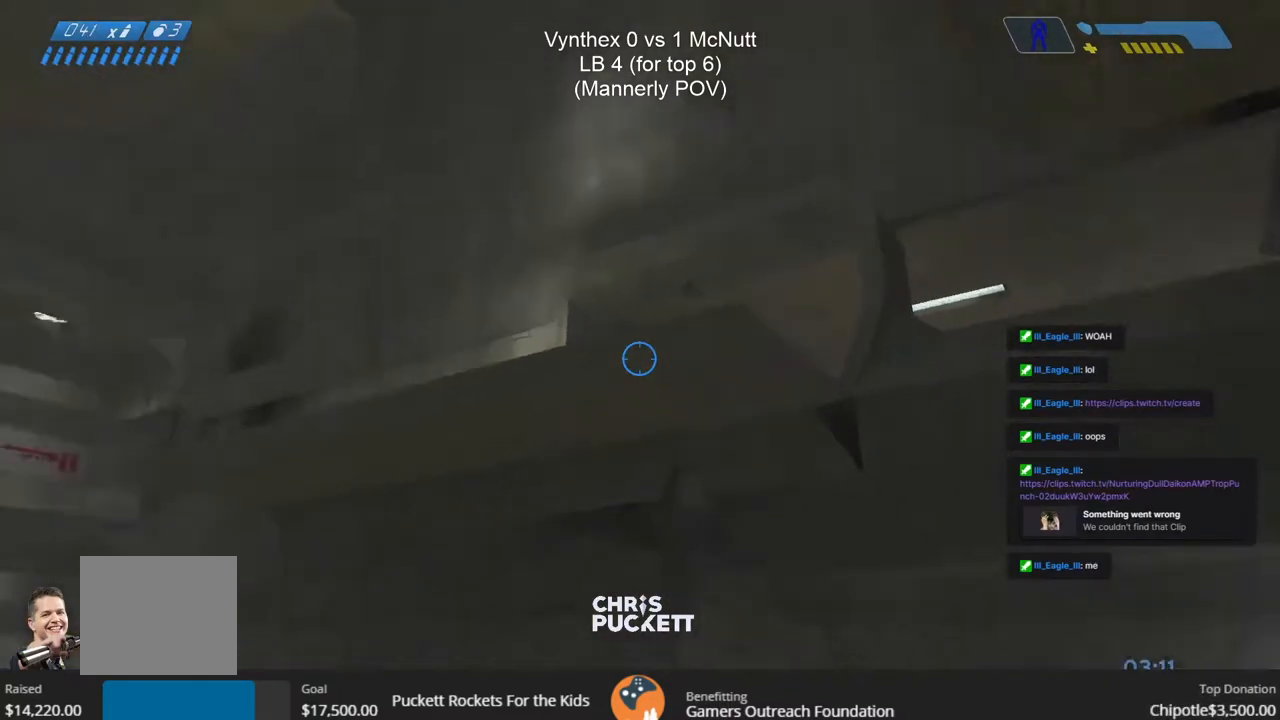
{"buttons": [], "left_stick": "right", "right_stick": "left", "events": [[50, "left_stick", "up-right"], [383, "left_stick", "right"]]}
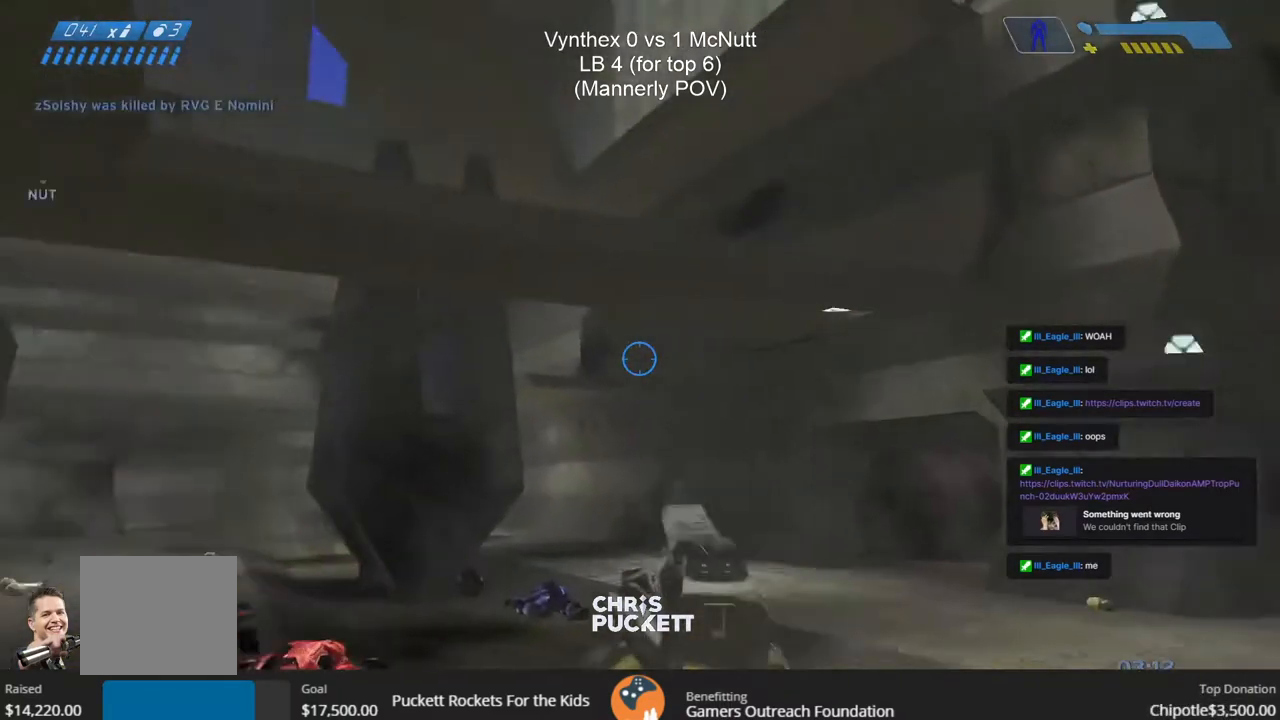
{"buttons": [], "left_stick": "down-right", "right_stick": "left", "events": [[367, "right_stick", "up-left"], [383, "left_stick", "down-right"], [483, "right_stick", "left"]]}
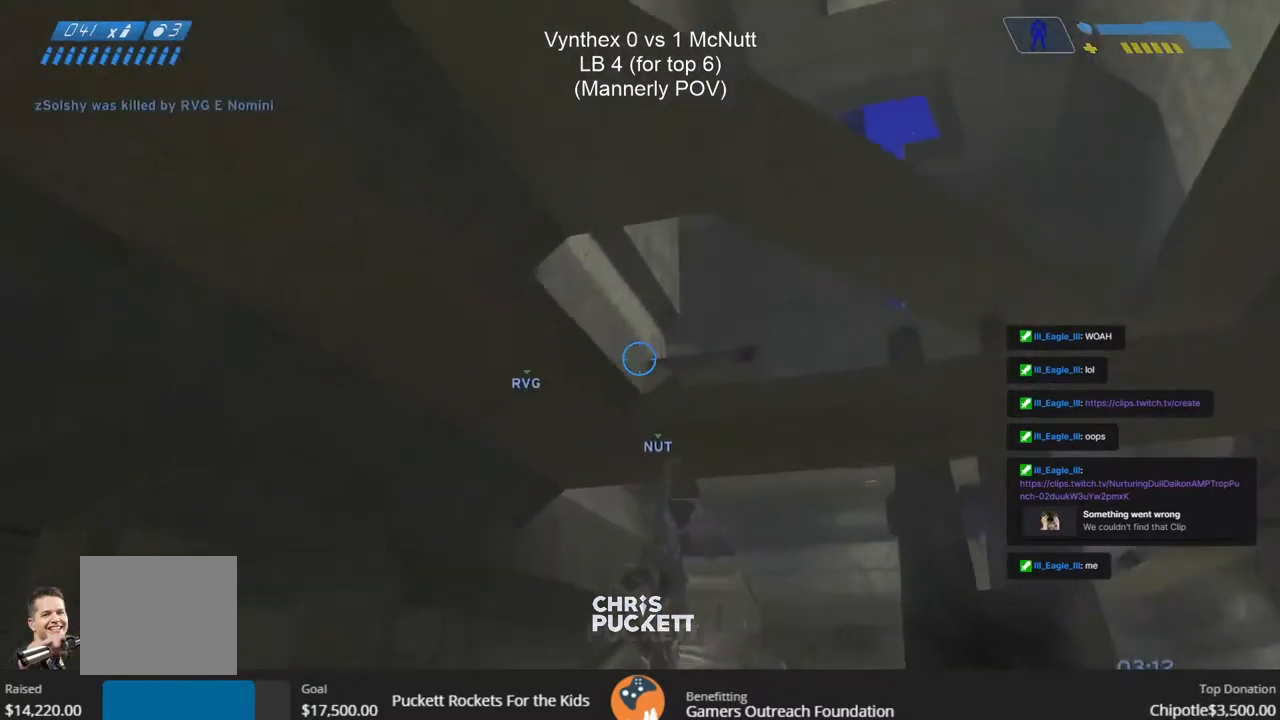
{"buttons": [], "left_stick": "down-right", "right_stick": "left", "events": []}
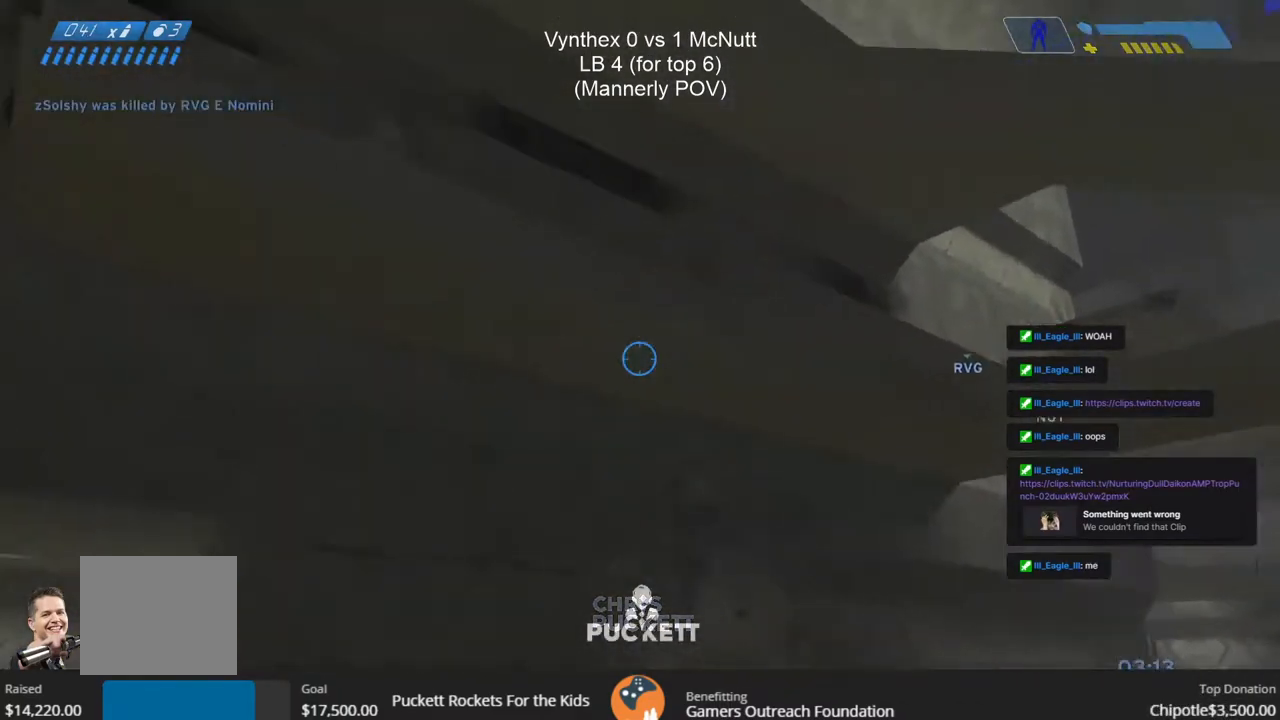
{"buttons": [], "left_stick": "down-right", "right_stick": "down-right", "events": [[67, "right_stick", "center"], [400, "right_stick", "down-right"]]}
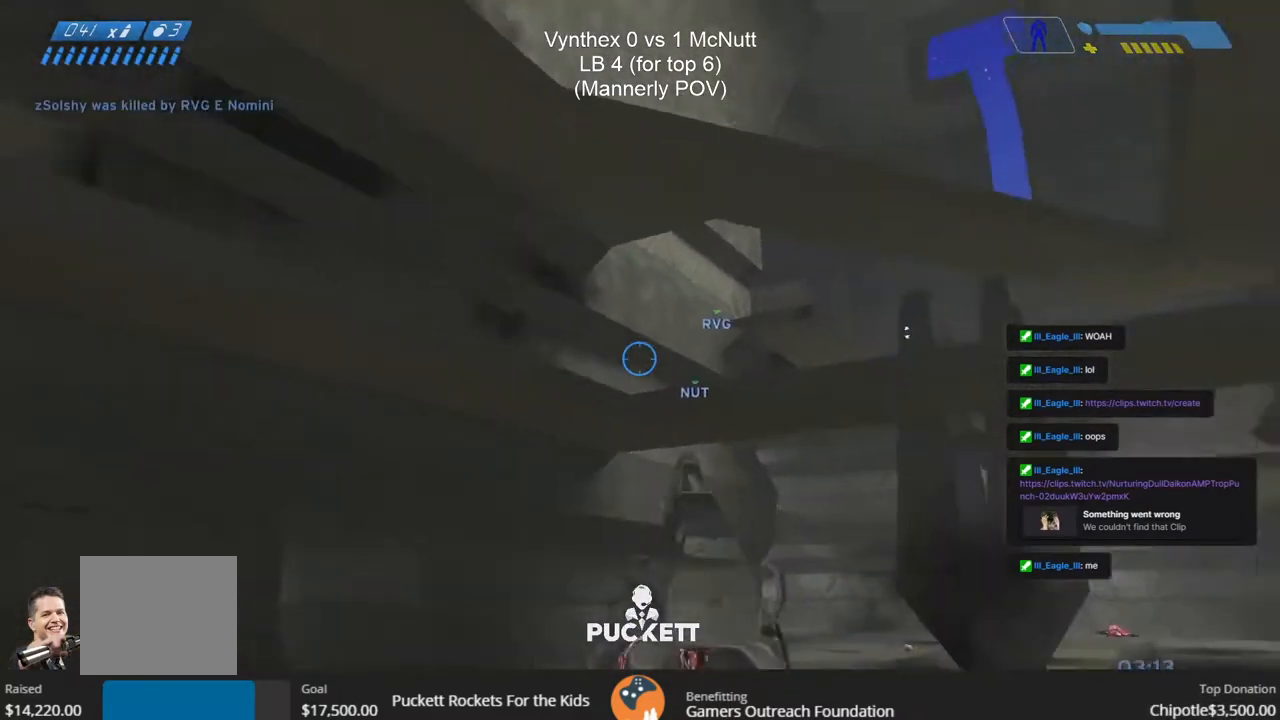
{"buttons": [], "left_stick": "down-right", "right_stick": "left", "events": [[117, "right_stick", "center"], [283, "right_stick", "left"]]}